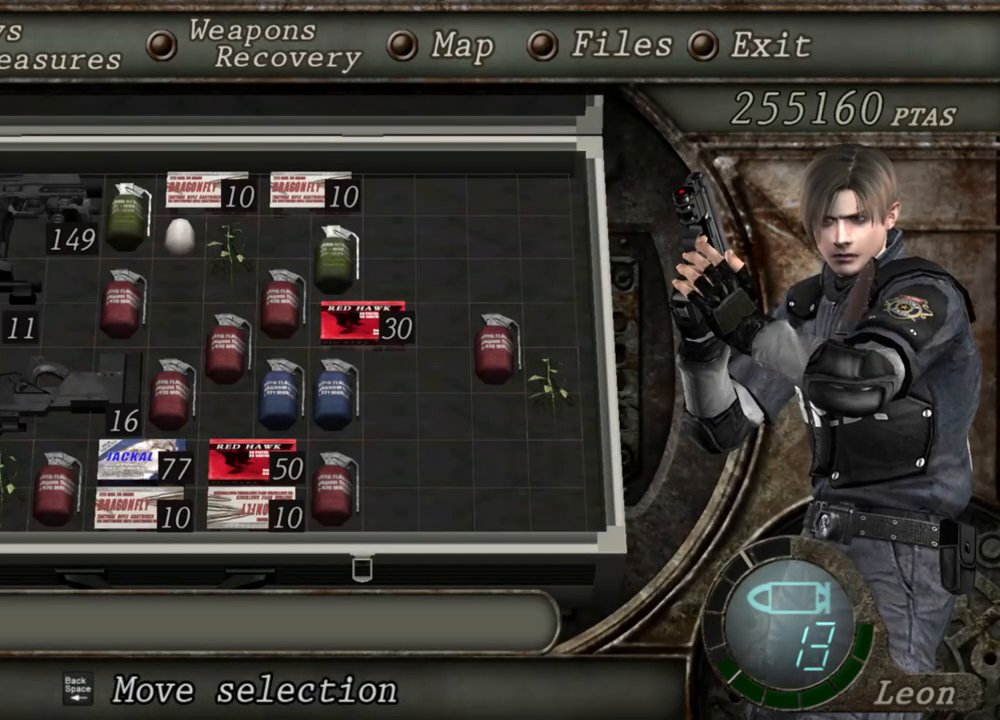
Gameplay with keyboard and mouse; each line is a JSON object with the keys and mouse buttons held at the frame after it. "events" lists presses ("down") and releases ("up") of "1", "2", "3", "4", "5", "a", "alt", "b", "c", "ctrl", "d", "e", "f", "g", "q", "r", "s", "shift", "space", "t", "tab", "tilde", "v", "w", "x", "z", "mouse_left", "mouse_wheel", "mouse_right", "mouse_mb4" and "mouse_mb5" between this image and that frame as [ms after this image, input, new state], when the widget could be followed in between. "mouse_left", "mouse_wheel", "mouse_right", "mouse_mb4", "mouse_mb5" = the "left", "wheel", "right", "mb4", "mb5" buttons of the "mouse" list. No other keys are recorded. "wheel" means that the mouse wheel is clicked or scrolled. Mouse movement is not recorded.
{"keys": [], "mouse": [], "events": []}
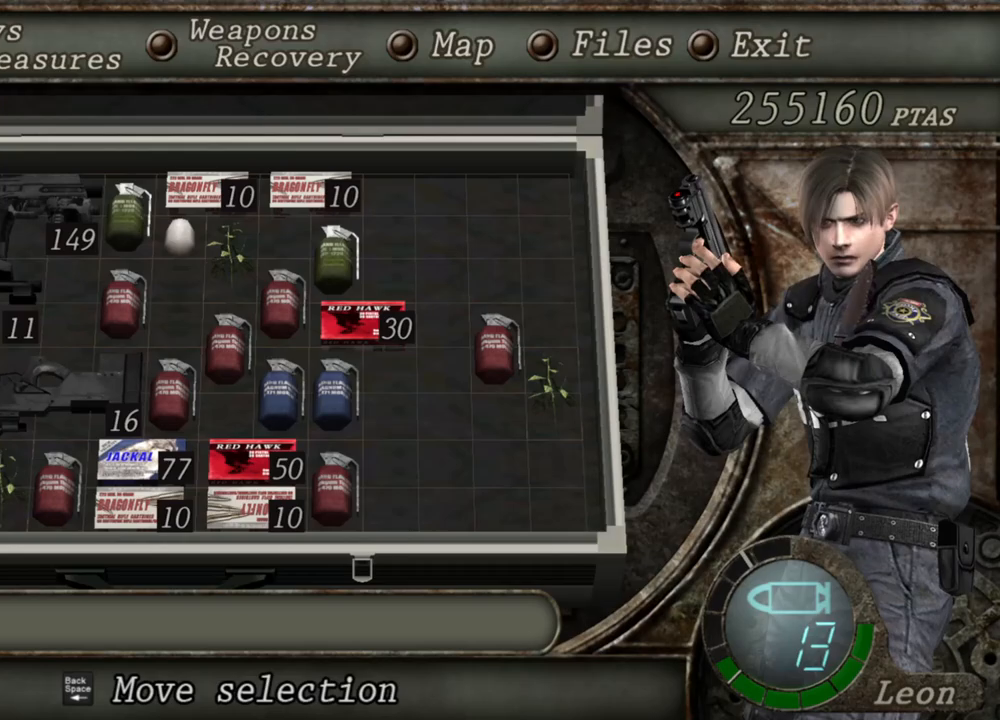
{"keys": [], "mouse": [], "events": []}
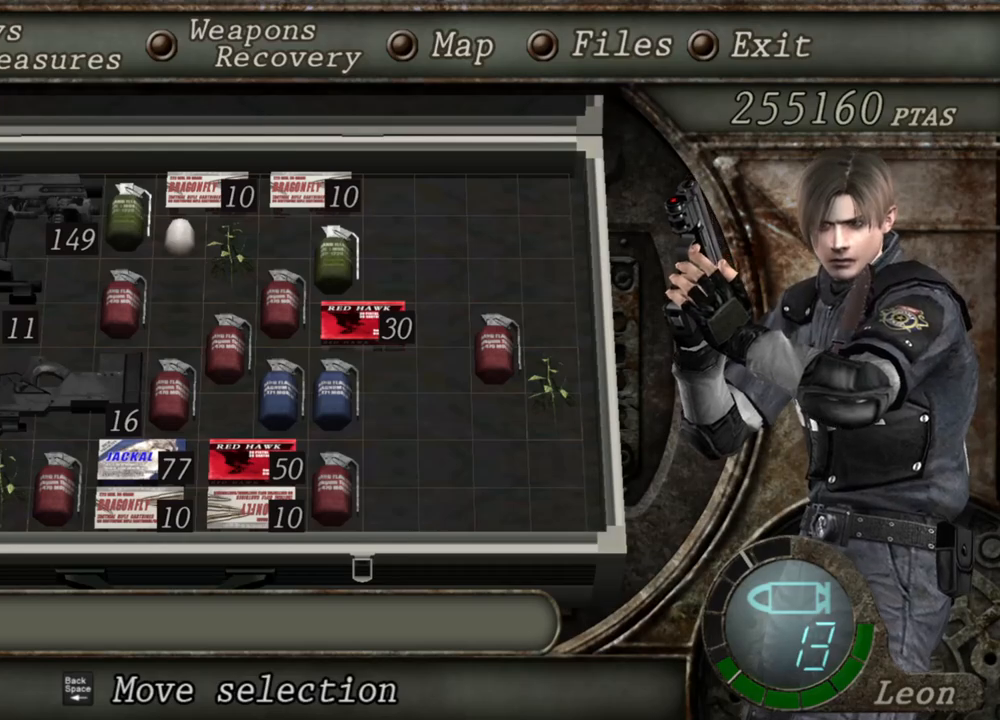
{"keys": [], "mouse": [], "events": []}
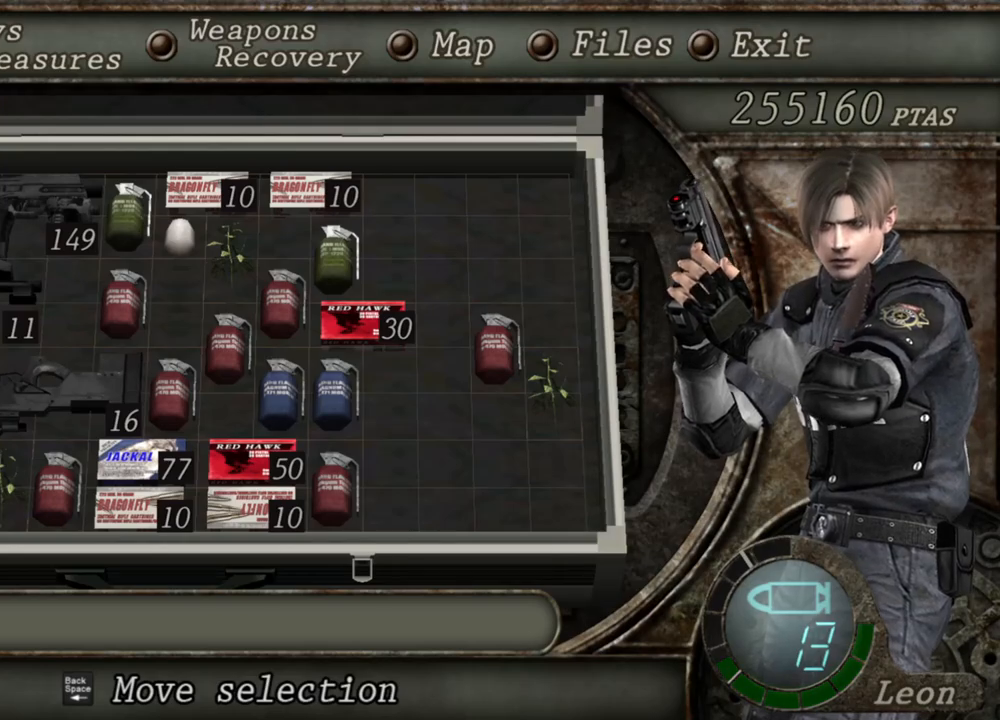
{"keys": [], "mouse": [], "events": []}
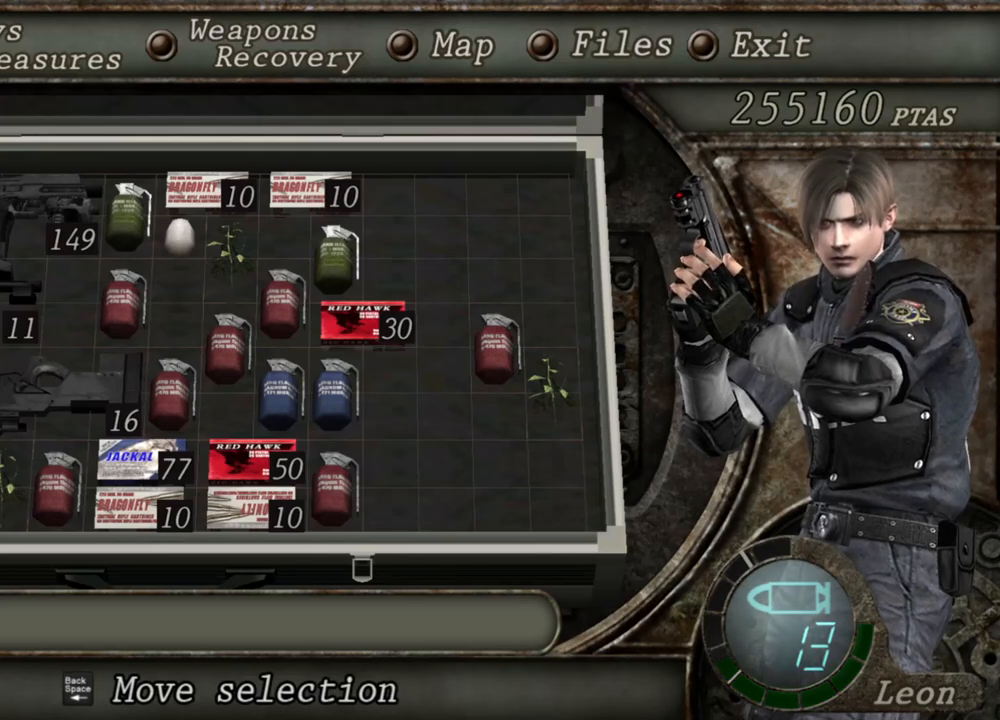
{"keys": [], "mouse": [], "events": []}
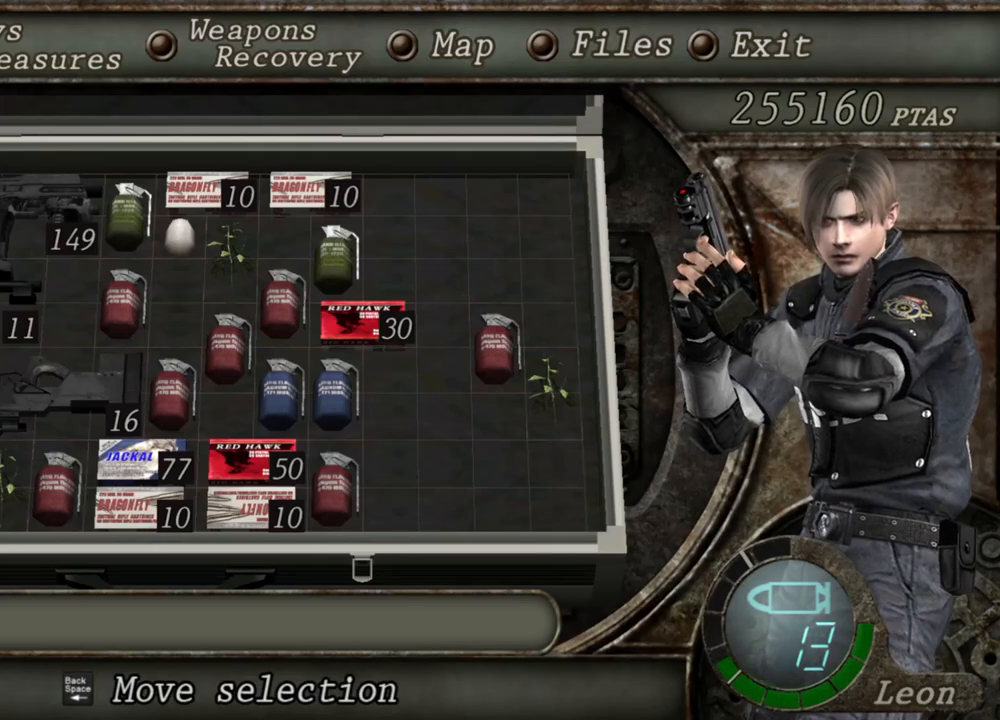
{"keys": ["tab"], "mouse": [], "events": [[500, "tab", "down"]]}
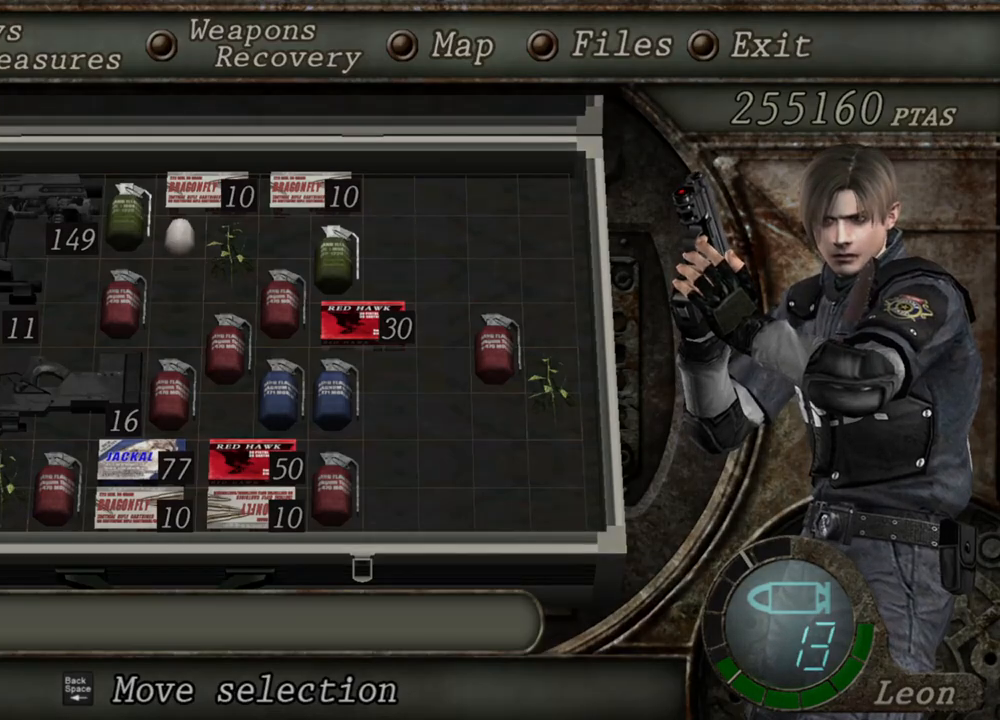
{"keys": ["w"], "mouse": [], "events": [[100, "tab", "up"], [233, "w", "down"]]}
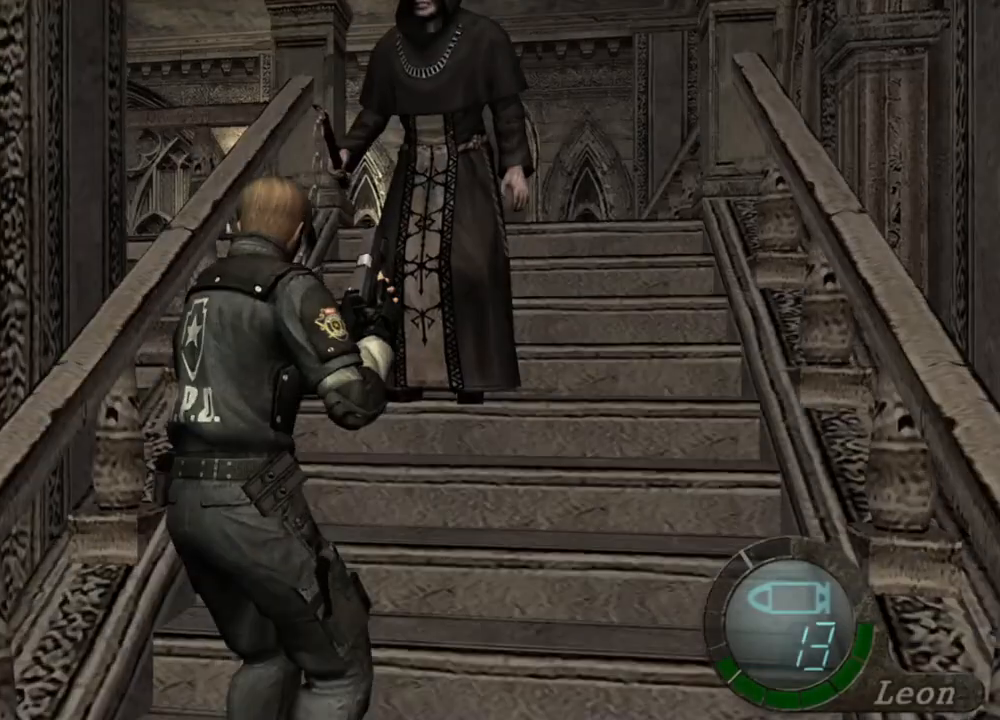
{"keys": [], "mouse": ["right"], "events": [[200, "mouse_right", "down"], [300, "w", "up"]]}
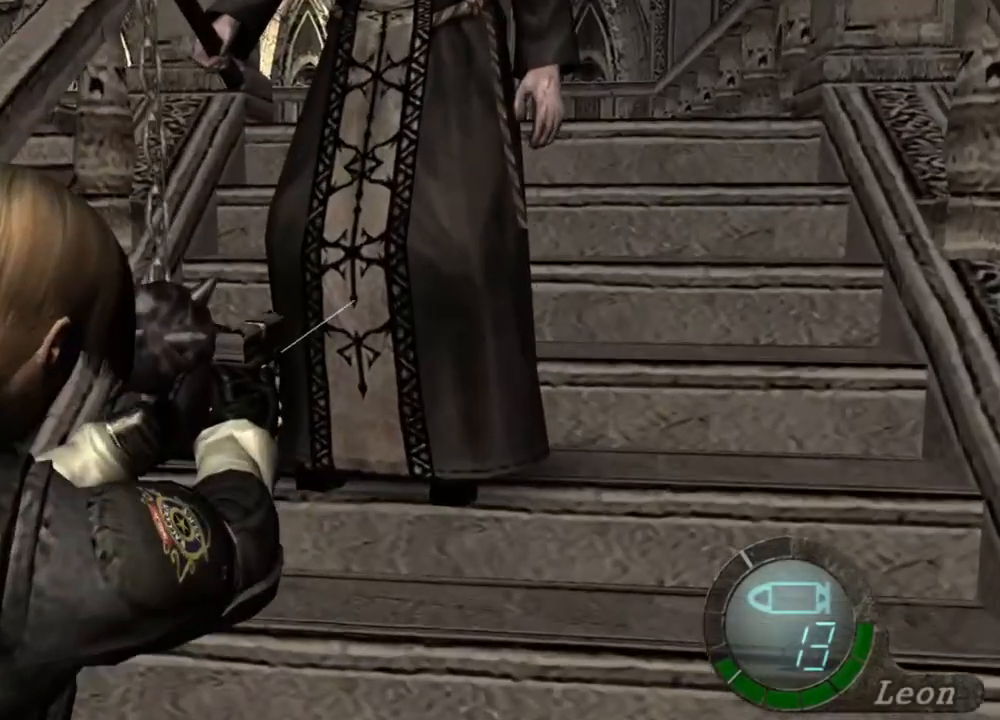
{"keys": [], "mouse": ["right"], "events": [[133, "mouse_left", "down"], [267, "mouse_left", "up"]]}
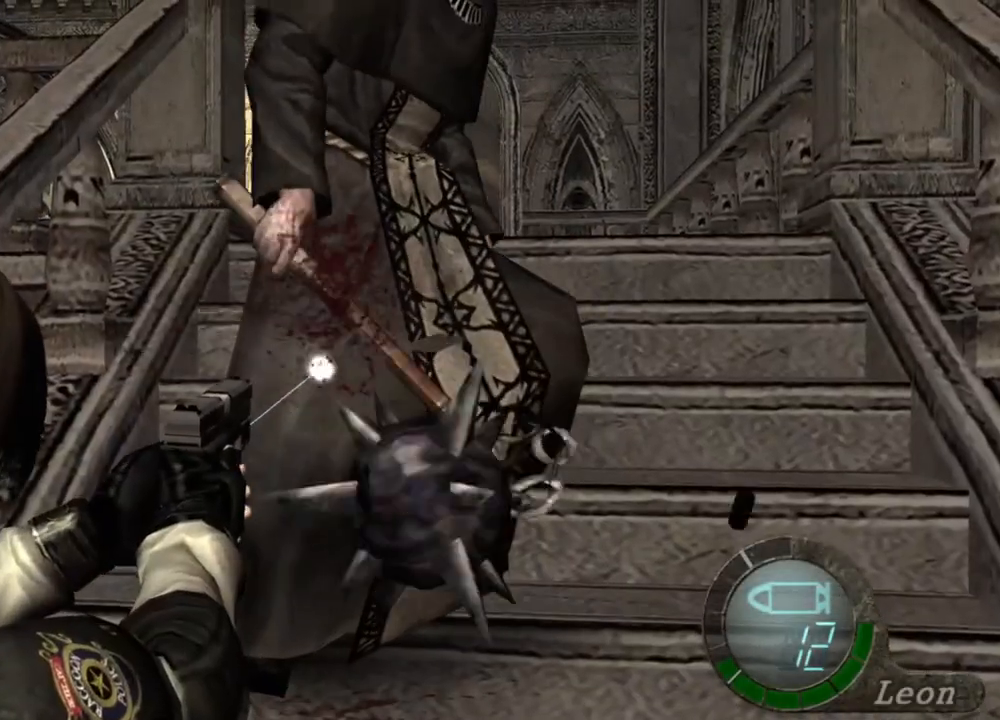
{"keys": [], "mouse": ["left", "right"], "events": [[100, "mouse_left", "down"], [267, "mouse_left", "up"], [467, "mouse_left", "down"]]}
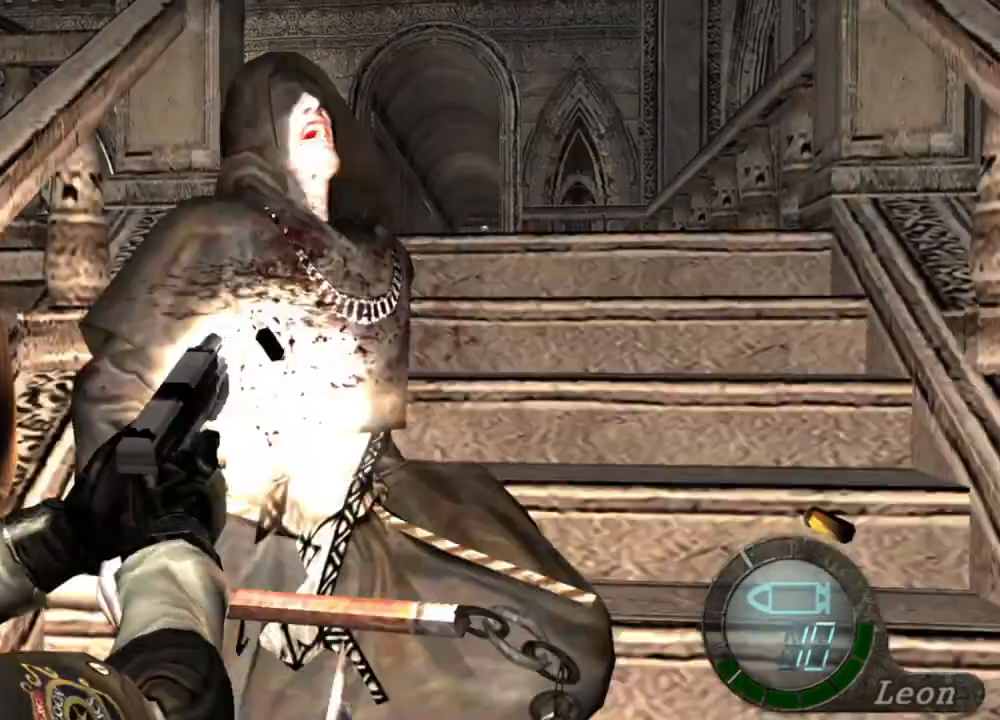
{"keys": [], "mouse": ["left", "right"], "events": [[133, "mouse_left", "up"], [400, "mouse_left", "down"]]}
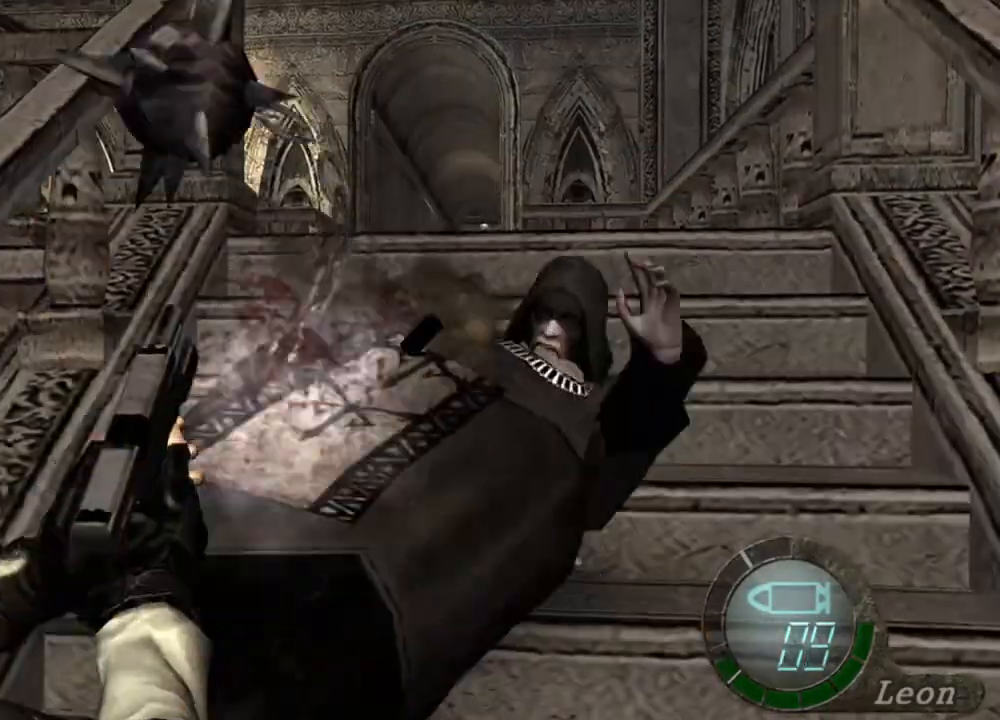
{"keys": [], "mouse": ["left", "right"], "events": [[33, "mouse_left", "up"], [500, "mouse_left", "down"]]}
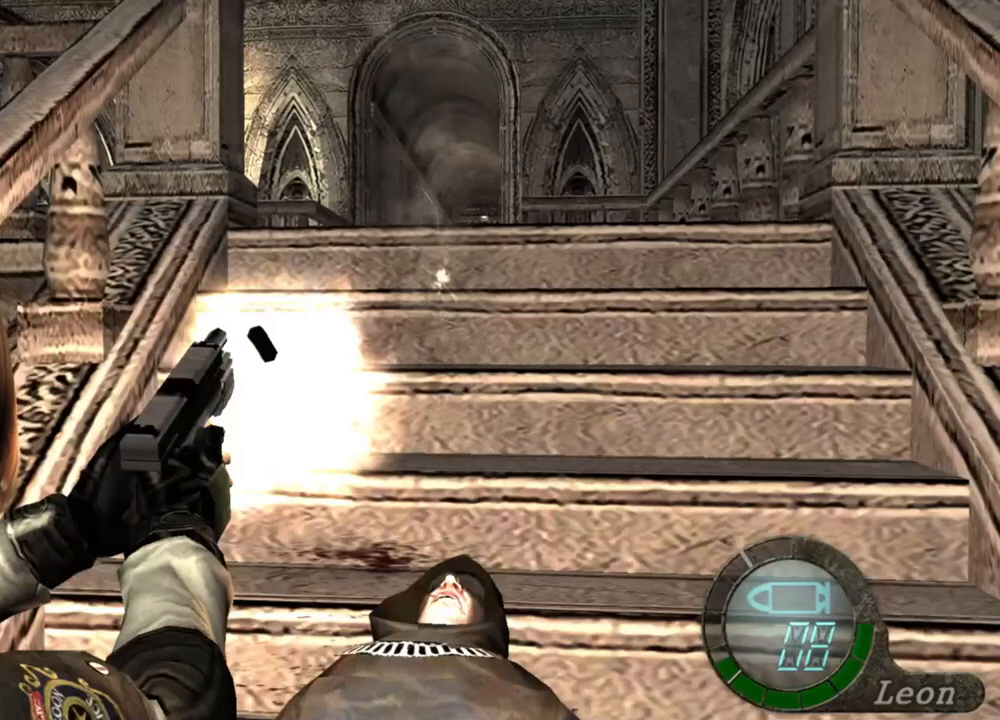
{"keys": [], "mouse": ["right"], "events": [[67, "mouse_left", "up"]]}
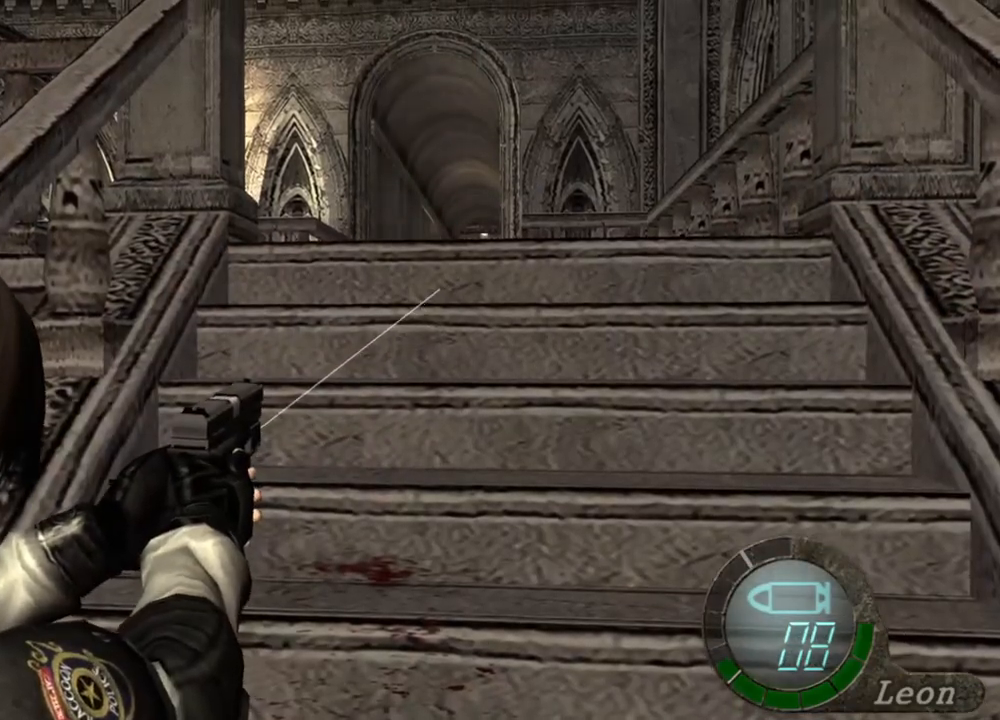
{"keys": [], "mouse": ["right"], "events": []}
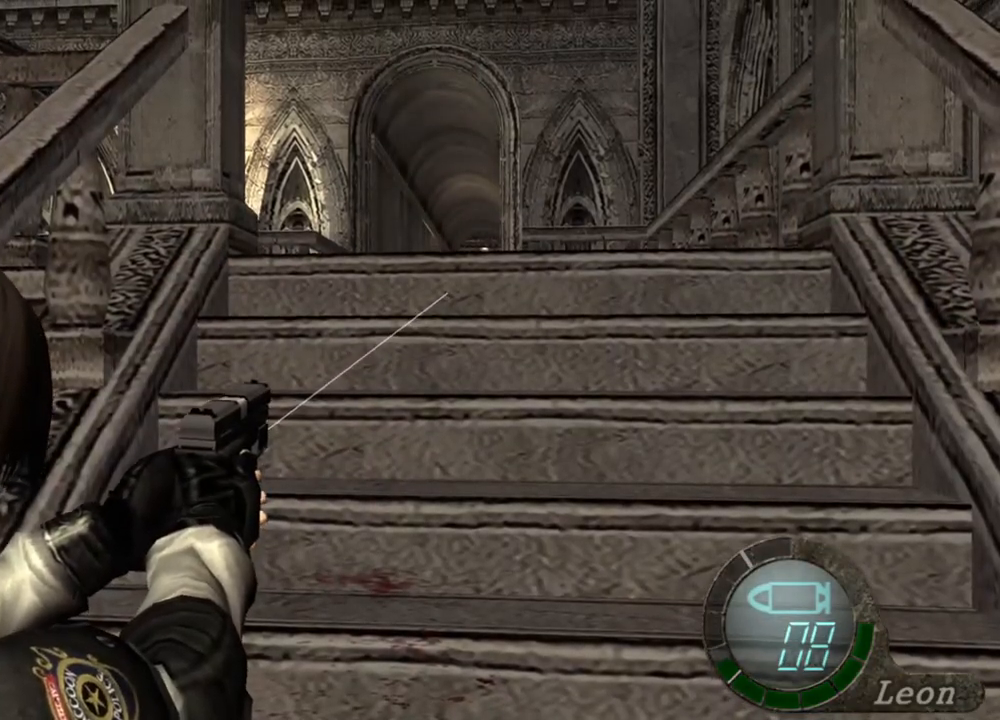
{"keys": ["tab"], "mouse": ["right"], "events": [[467, "tab", "down"]]}
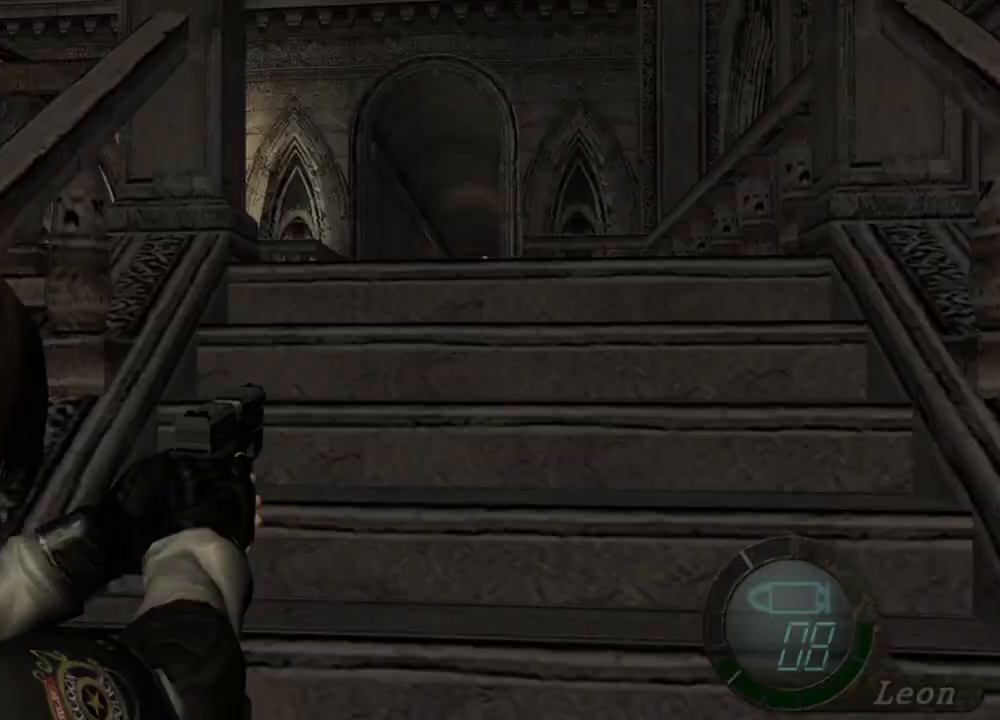
{"keys": [], "mouse": ["right"], "events": [[100, "tab", "up"]]}
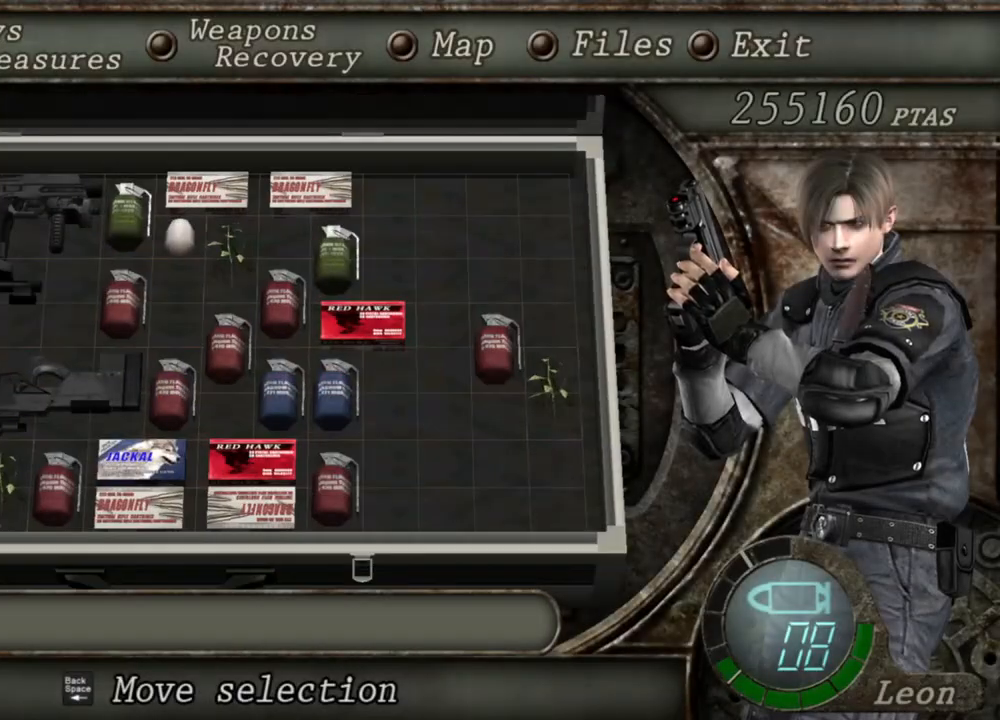
{"keys": [], "mouse": ["right"], "events": []}
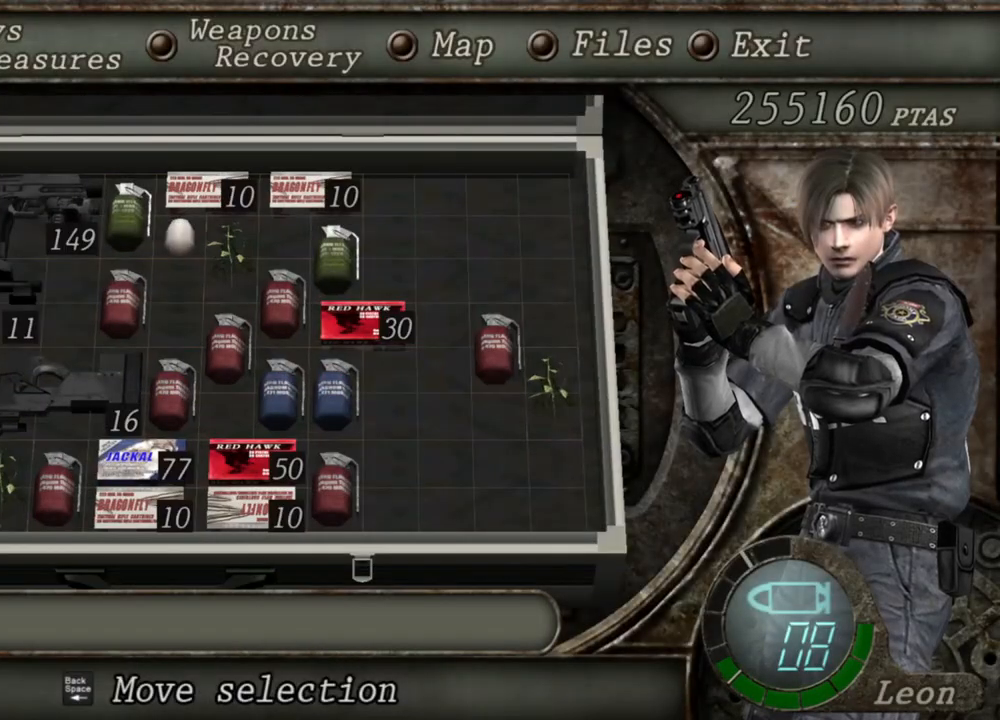
{"keys": [], "mouse": ["right"], "events": []}
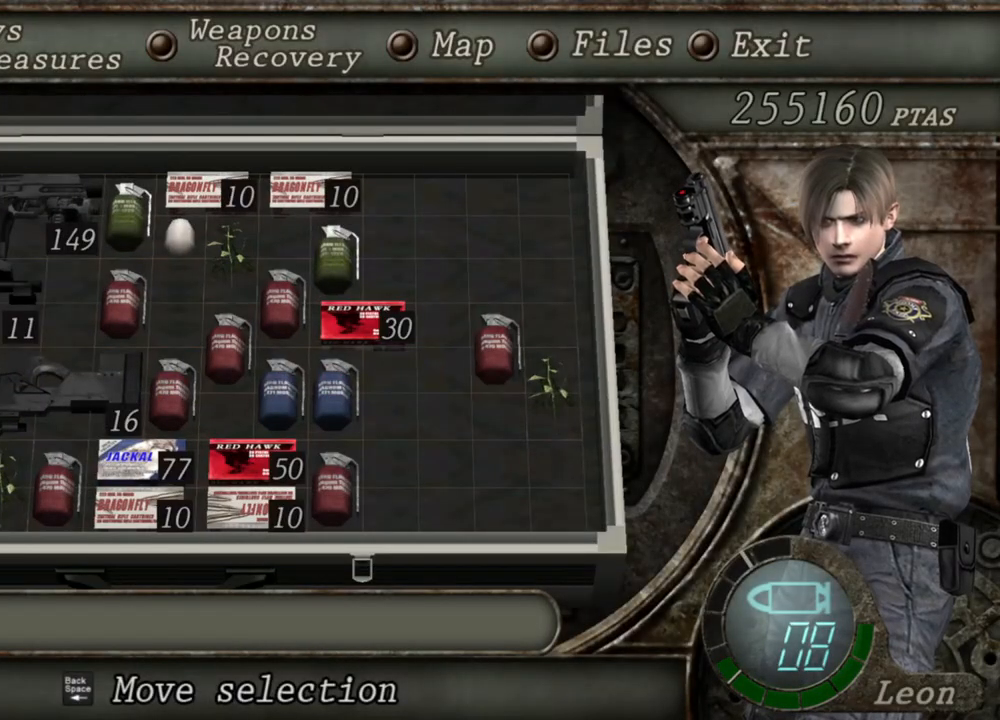
{"keys": [], "mouse": ["right"], "events": [[367, "tab", "down"], [500, "tab", "up"]]}
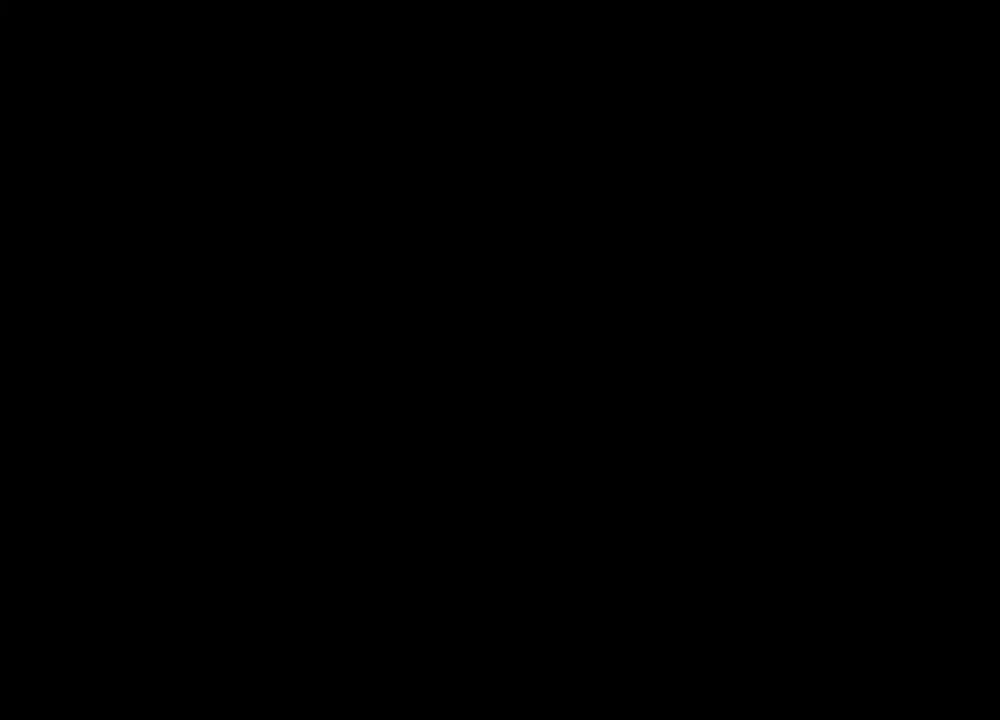
{"keys": ["space"], "mouse": [], "events": [[100, "mouse_right", "up"], [267, "space", "down"]]}
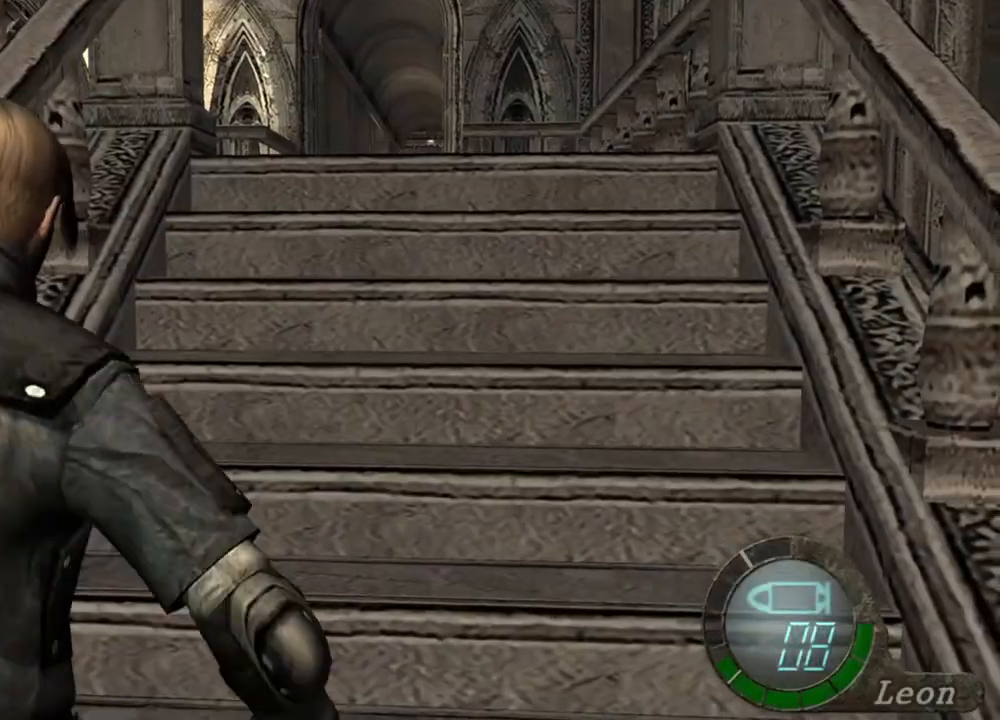
{"keys": ["space"], "mouse": ["left"], "events": [[200, "mouse_left", "down"]]}
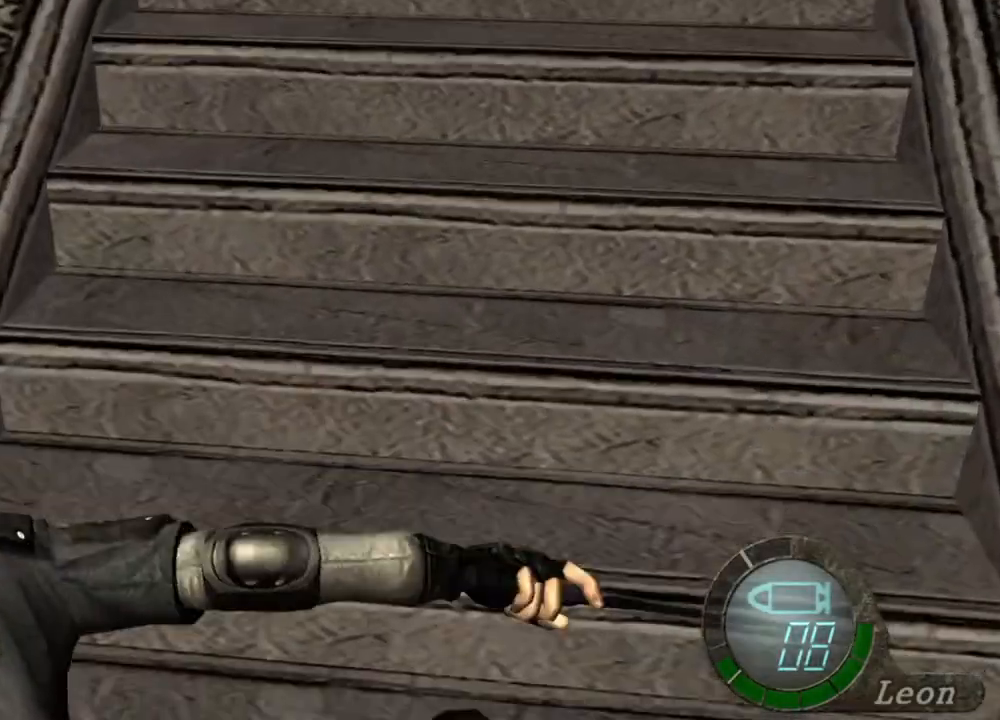
{"keys": ["space"], "mouse": ["left"], "events": []}
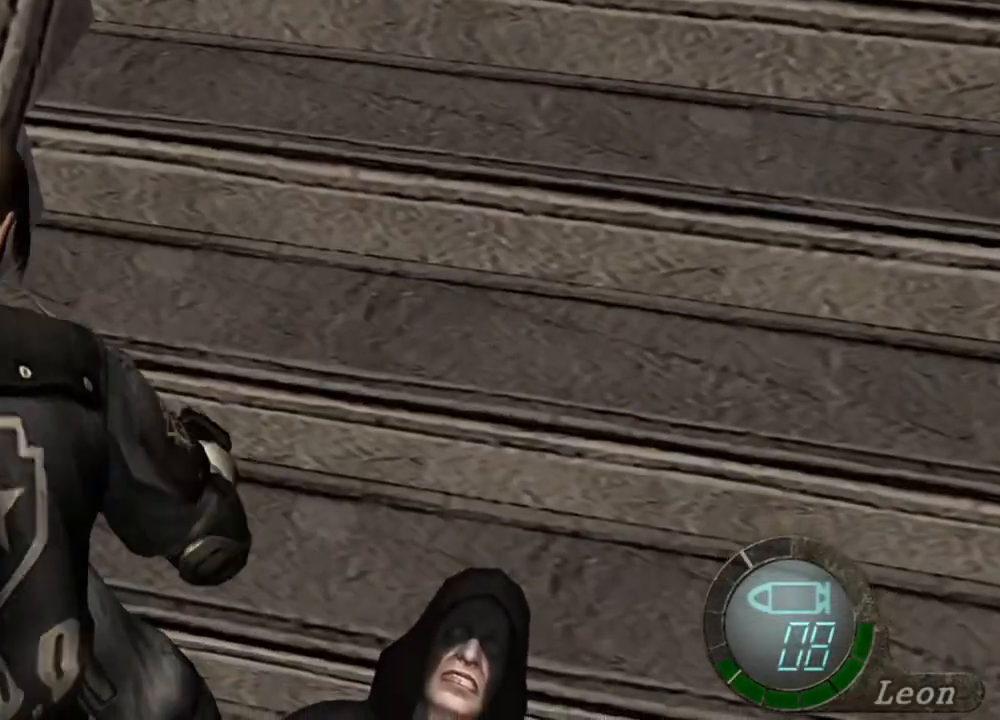
{"keys": ["space"], "mouse": [], "events": [[500, "mouse_left", "up"]]}
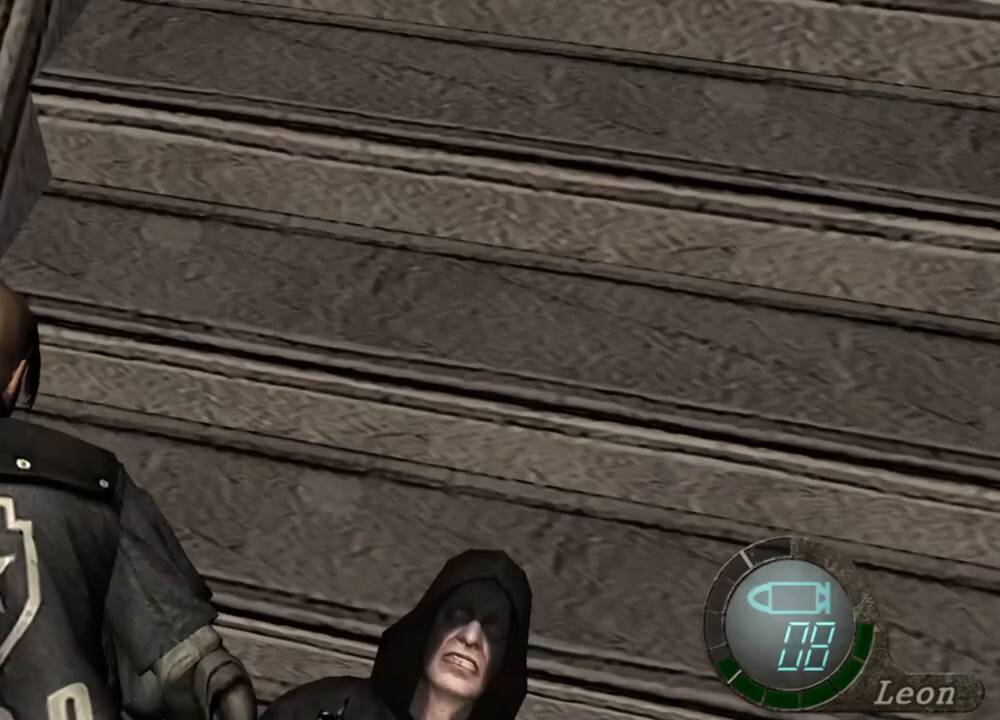
{"keys": ["s"], "mouse": [], "events": [[100, "s", "down"], [133, "space", "up"]]}
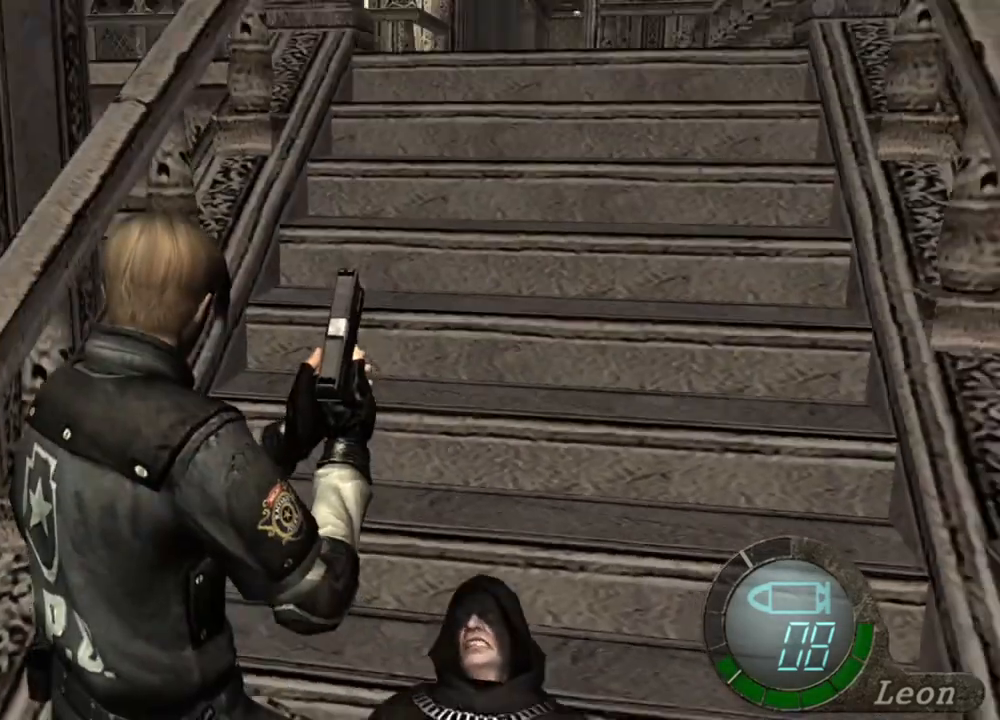
{"keys": ["s"], "mouse": [], "events": [[33, "mouse_right", "down"], [67, "s", "up"], [433, "mouse_right", "up"], [500, "s", "down"]]}
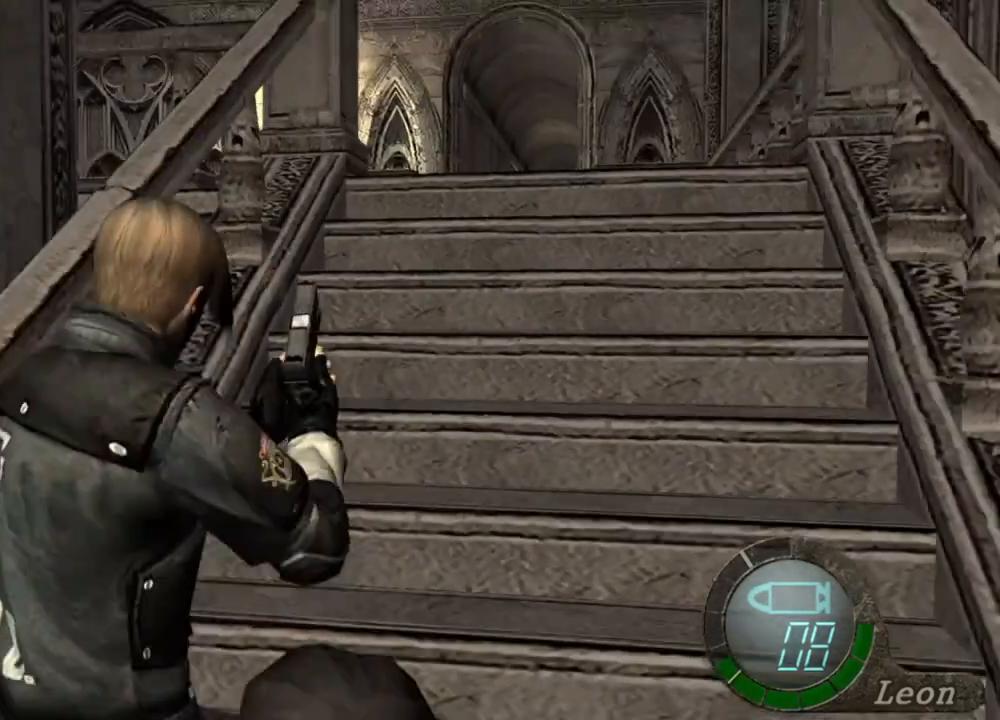
{"keys": [], "mouse": [], "events": [[167, "s", "up"], [167, "tab", "down"], [267, "tab", "up"]]}